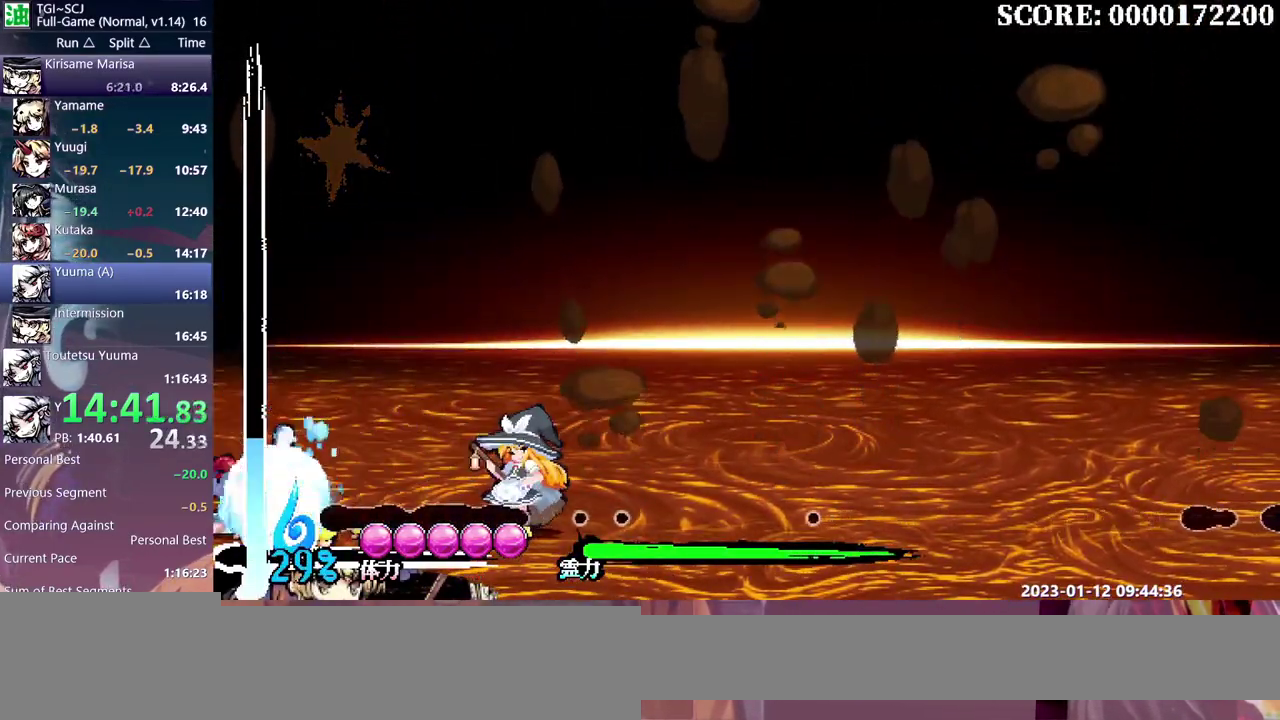
Gameplay with a controller; each line is a JSON object with the inputs held at the frame after it. "events" lists button and stick changes between this image and that frame as [ms after this image, input, new state], when the widget could be followed in between. Not read: L3 R3.
{"buttons": ["DPAD_RIGHT"], "events": []}
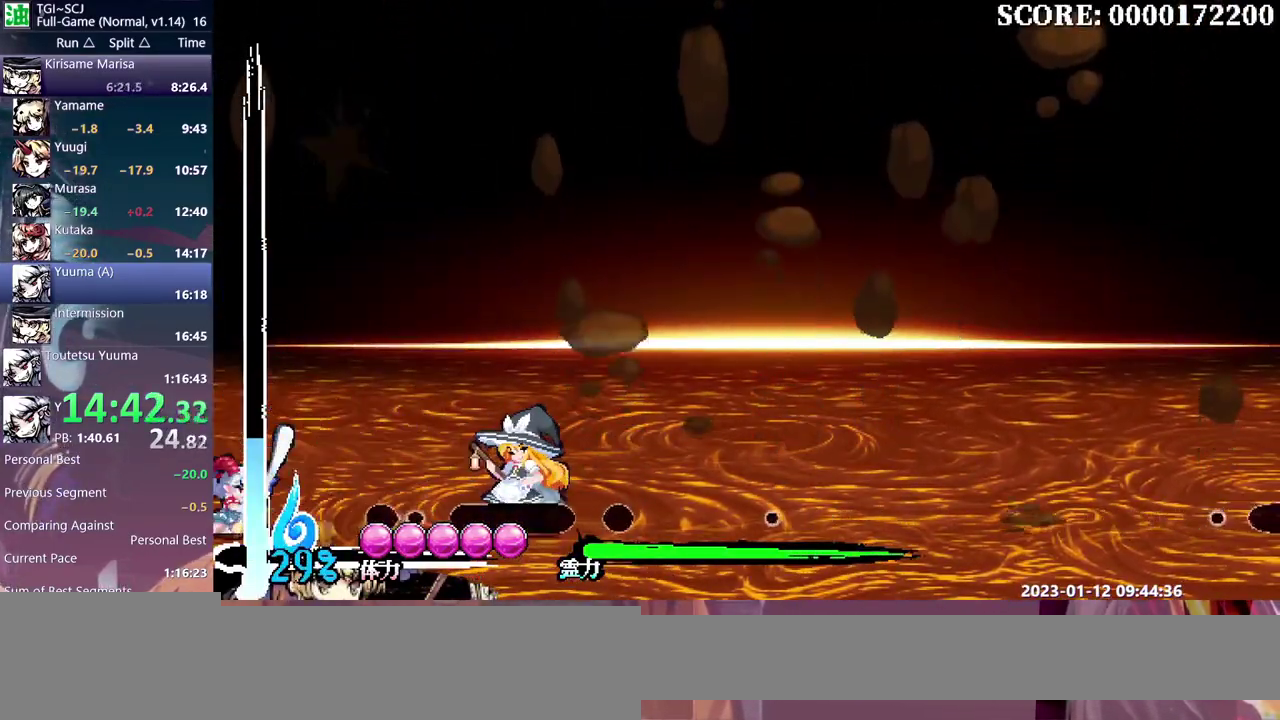
{"buttons": ["DPAD_RIGHT"], "events": []}
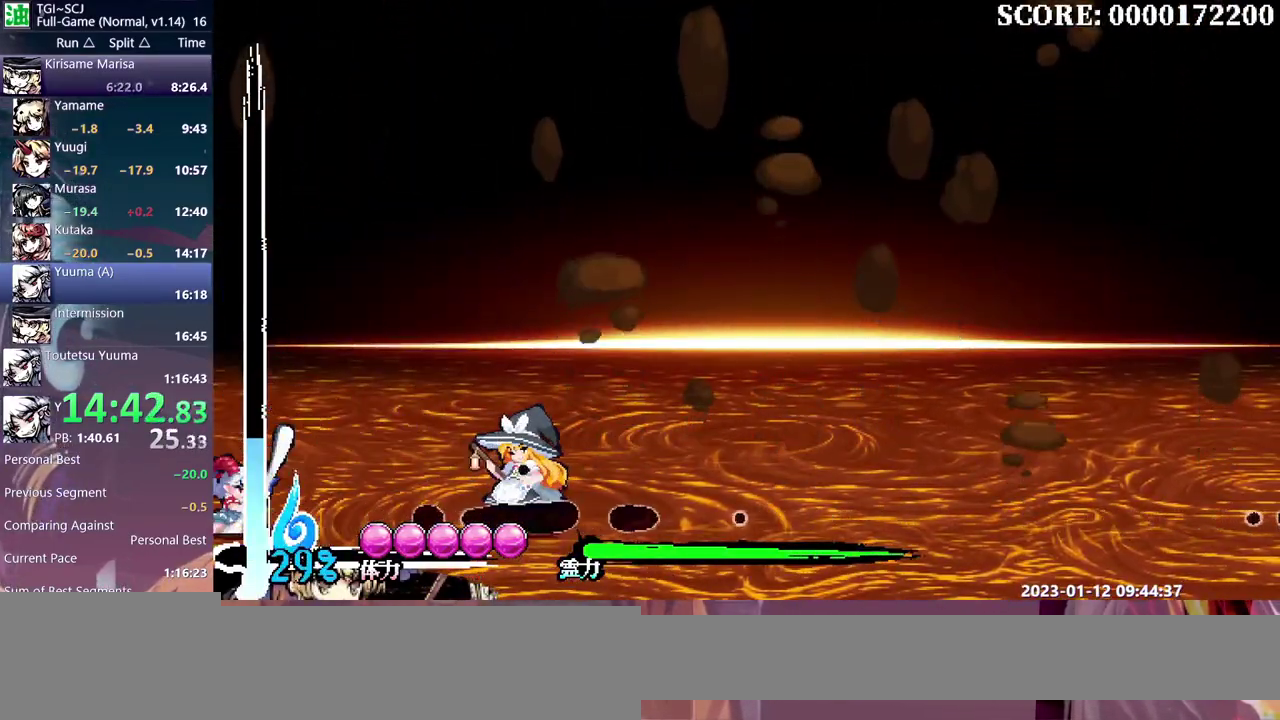
{"buttons": ["DPAD_RIGHT"], "events": []}
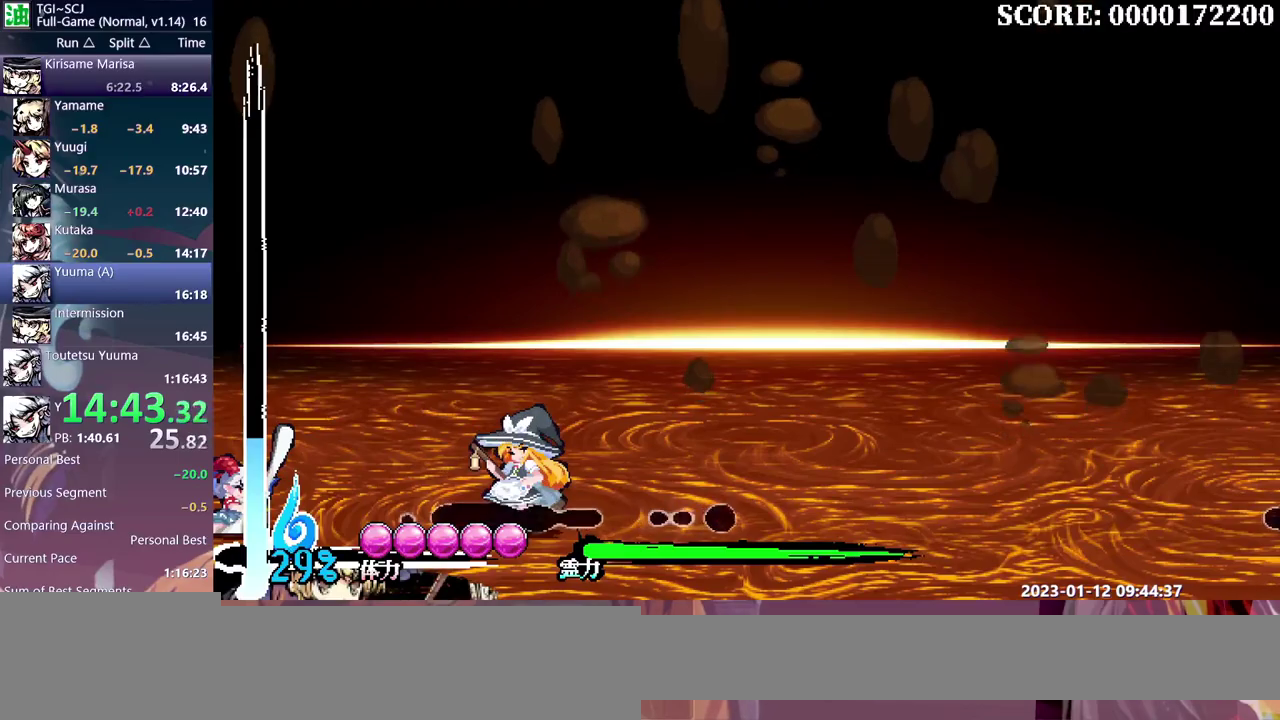
{"buttons": ["DPAD_RIGHT"], "events": []}
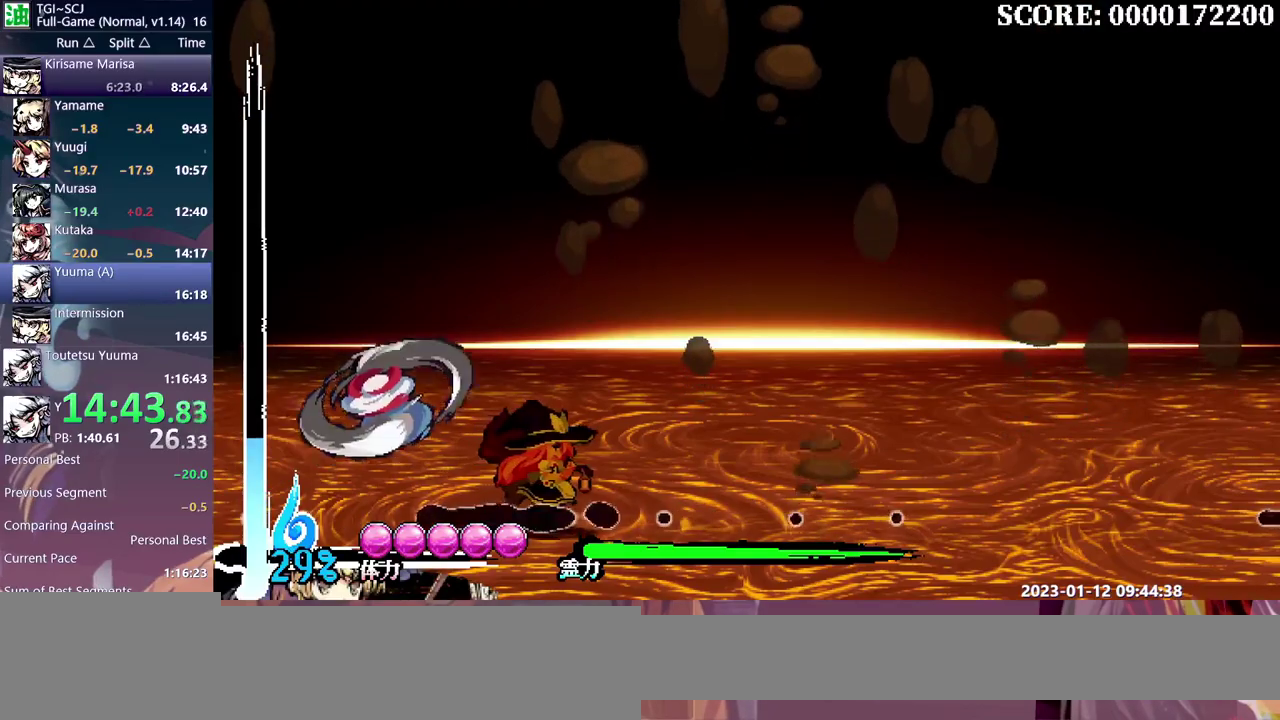
{"buttons": ["DPAD_RIGHT"], "events": []}
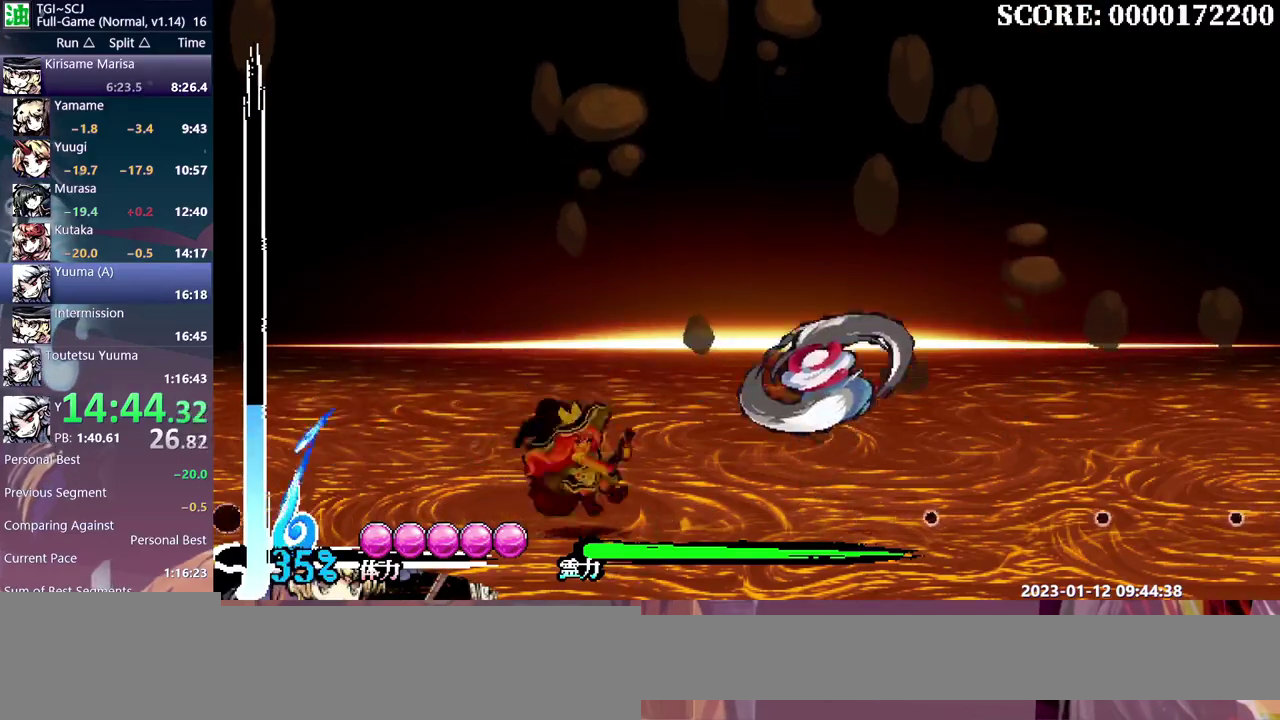
{"buttons": ["DPAD_RIGHT"], "events": []}
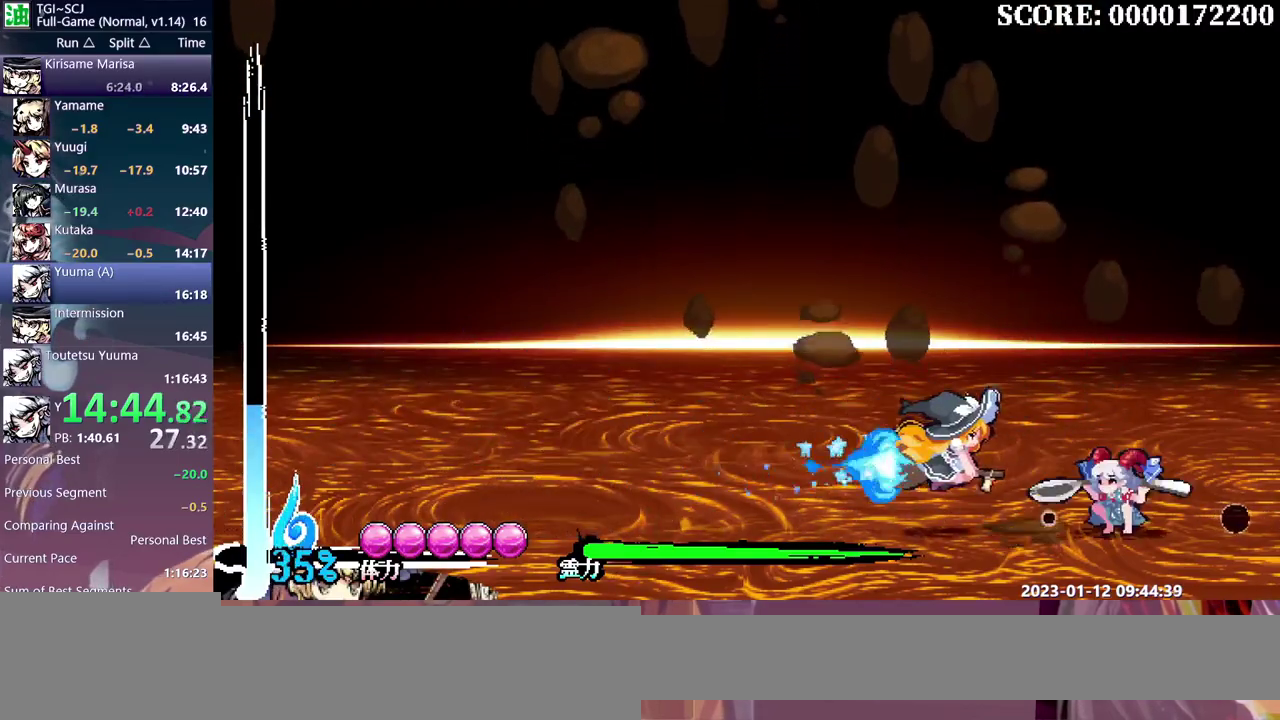
{"buttons": ["DPAD_RIGHT"], "events": []}
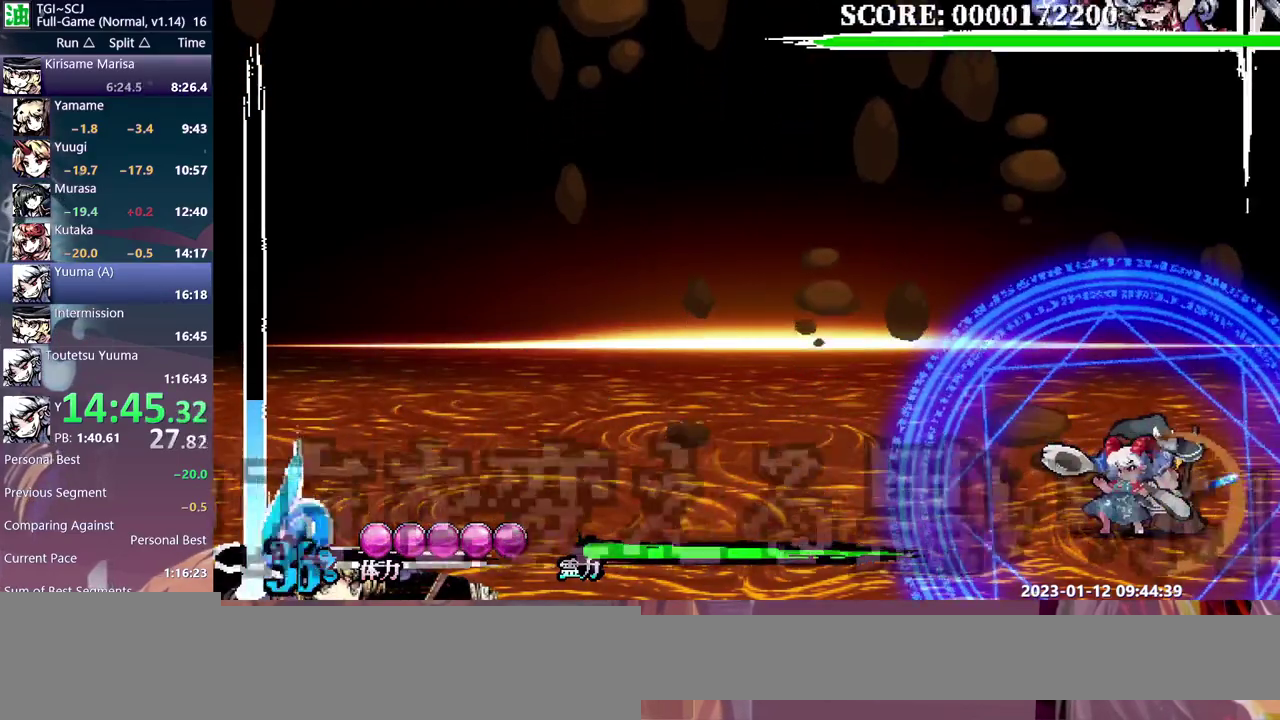
{"buttons": ["DPAD_RIGHT"], "events": []}
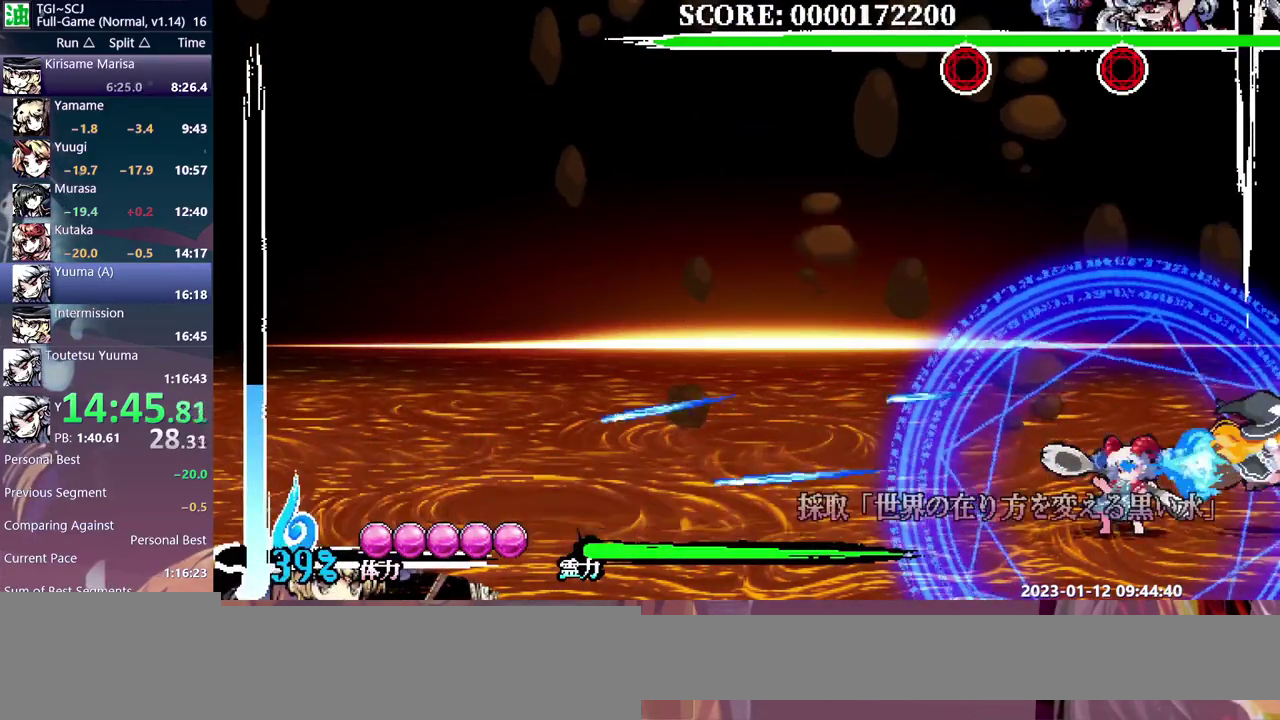
{"buttons": ["DPAD_RIGHT"], "events": []}
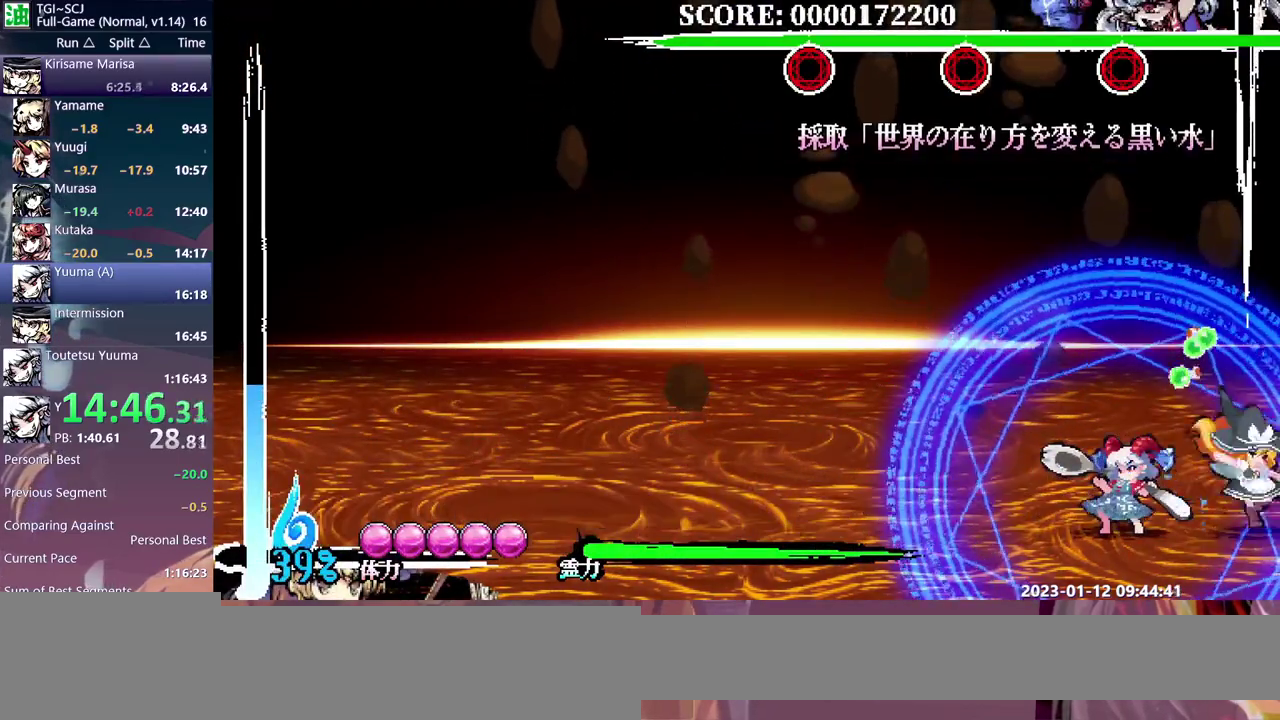
{"buttons": ["DPAD_RIGHT"], "events": []}
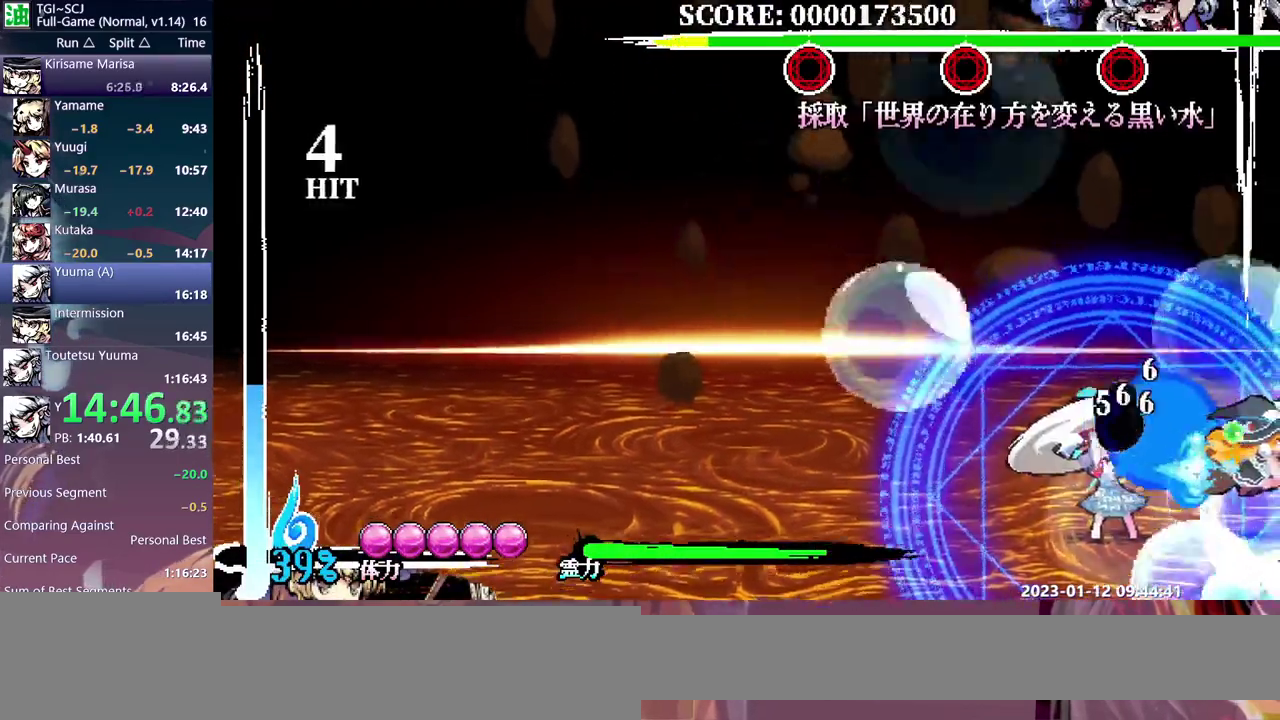
{"buttons": ["DPAD_RIGHT"], "events": []}
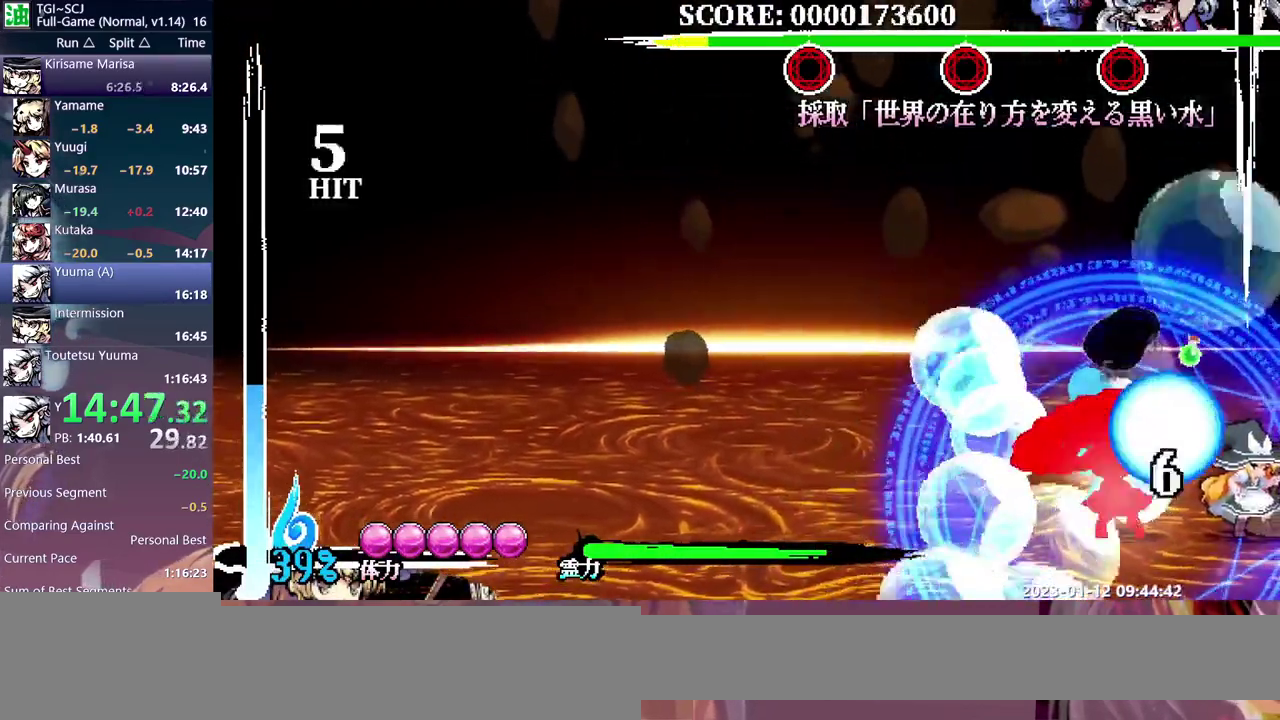
{"buttons": ["DPAD_RIGHT"], "events": []}
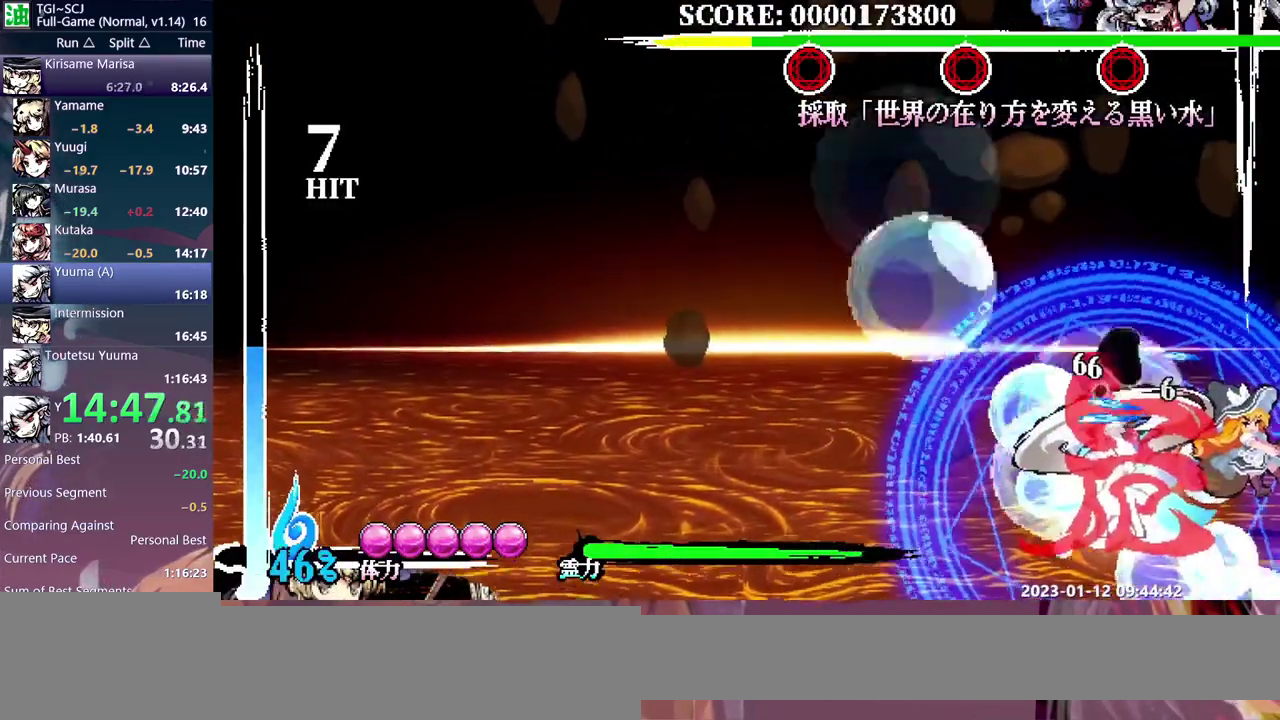
{"buttons": ["DPAD_RIGHT"], "events": []}
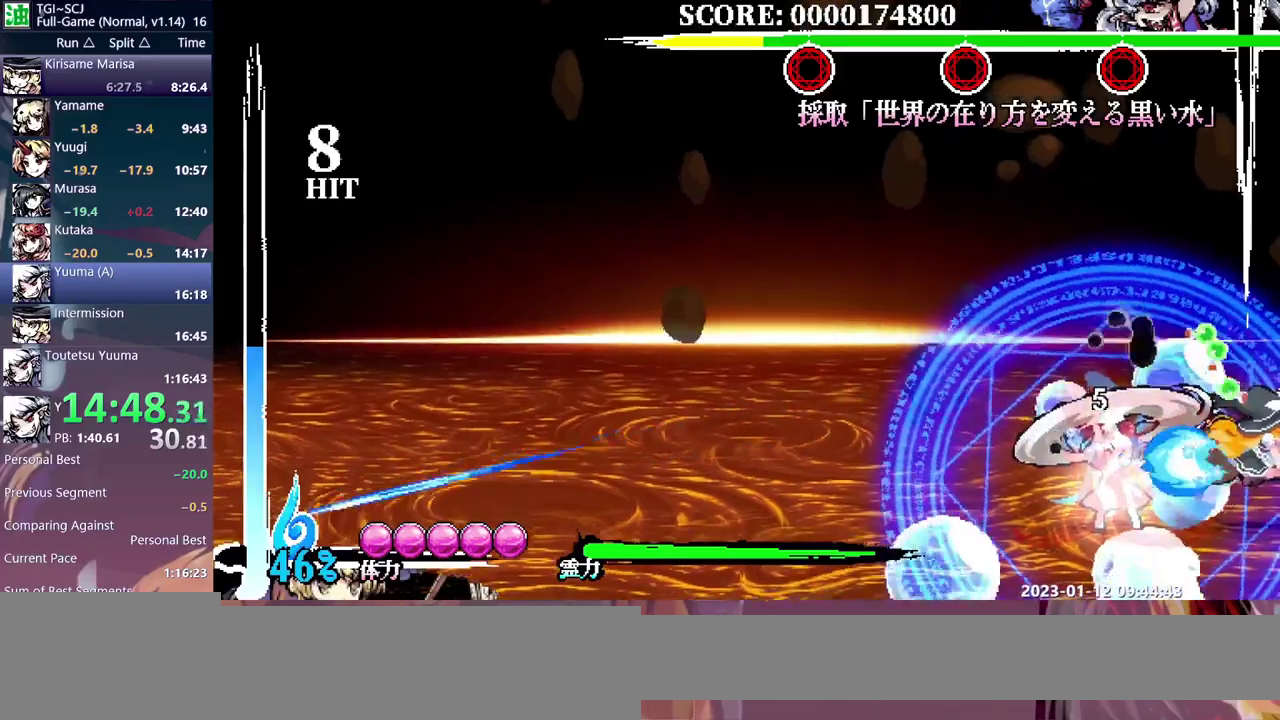
{"buttons": ["DPAD_RIGHT"], "events": []}
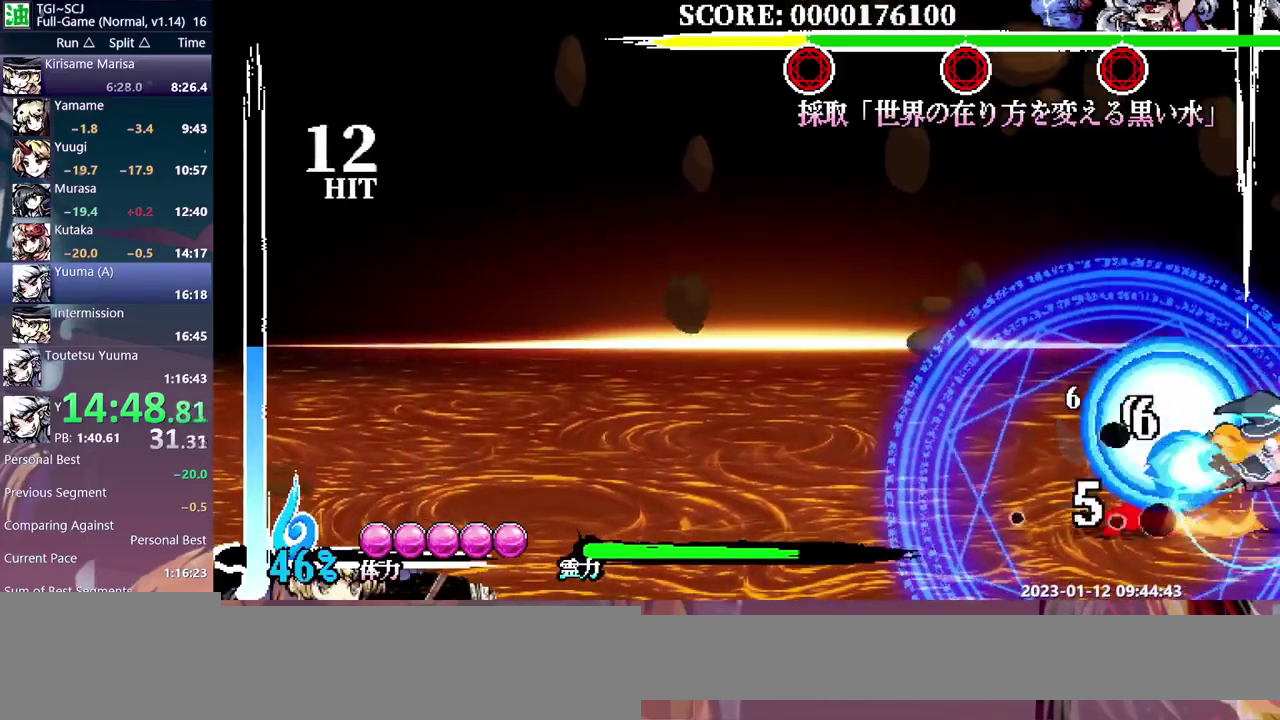
{"buttons": ["DPAD_RIGHT"], "events": []}
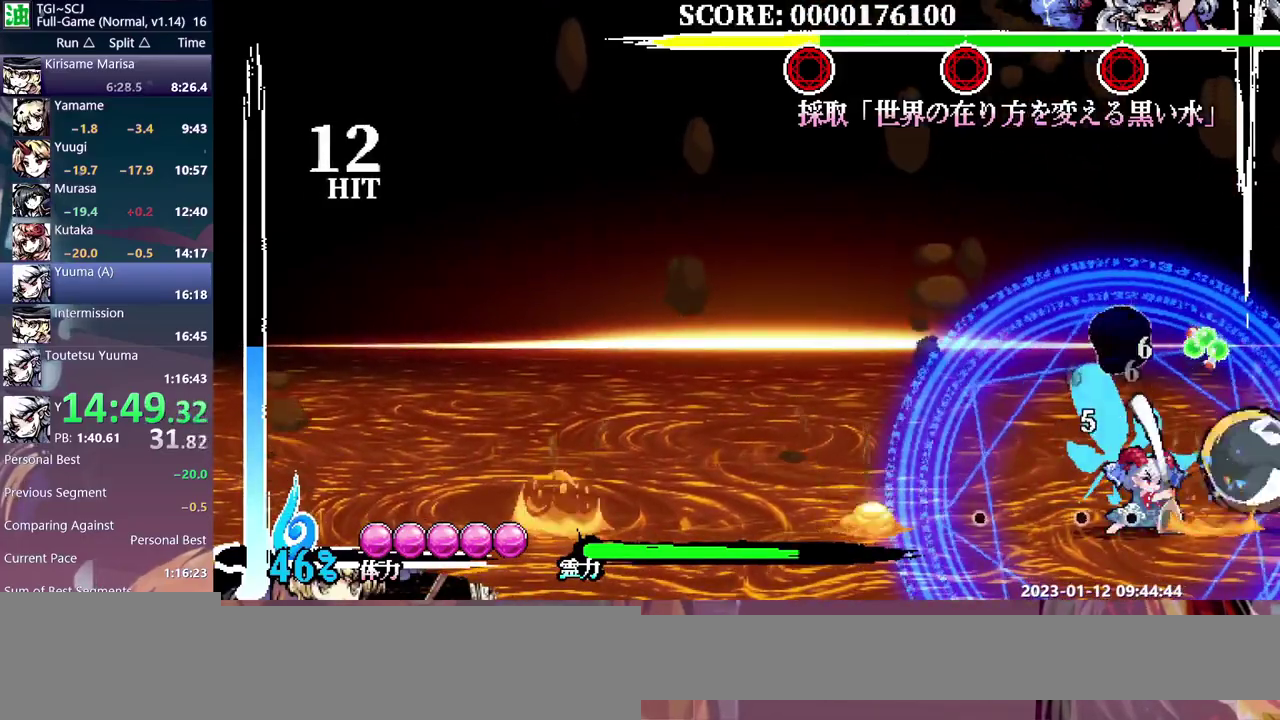
{"buttons": ["DPAD_RIGHT"], "events": []}
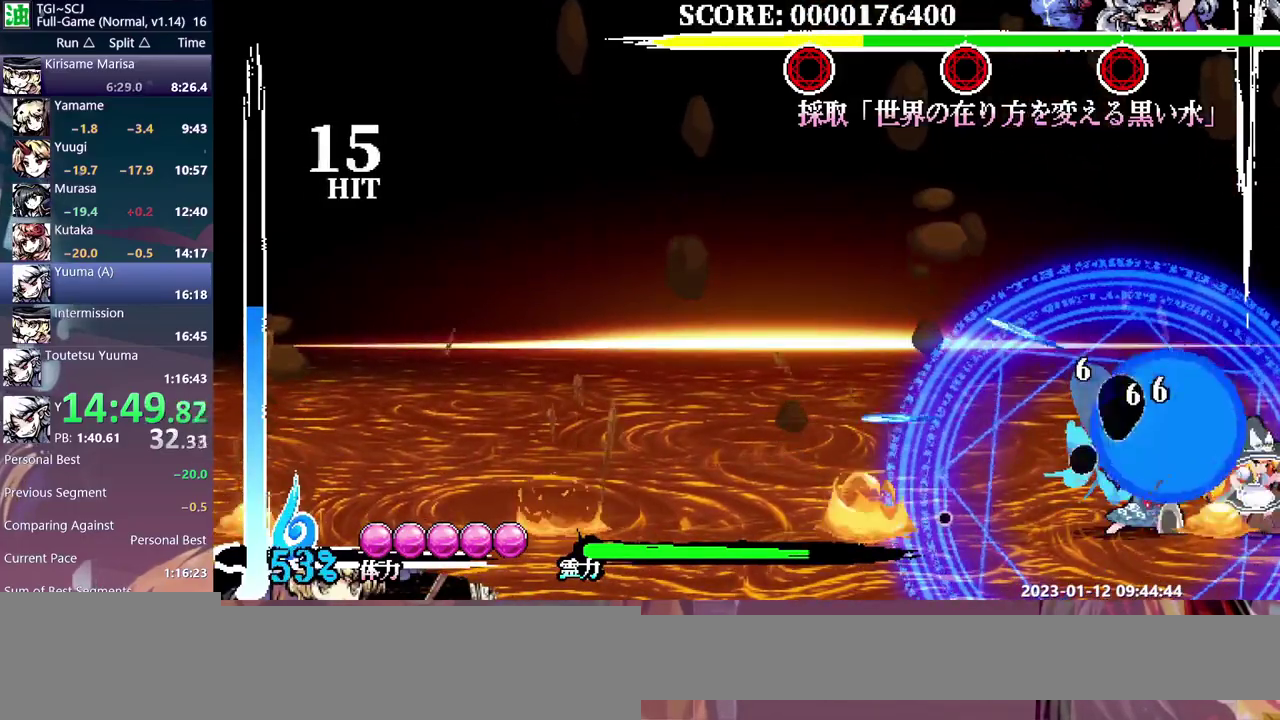
{"buttons": ["DPAD_RIGHT"], "events": []}
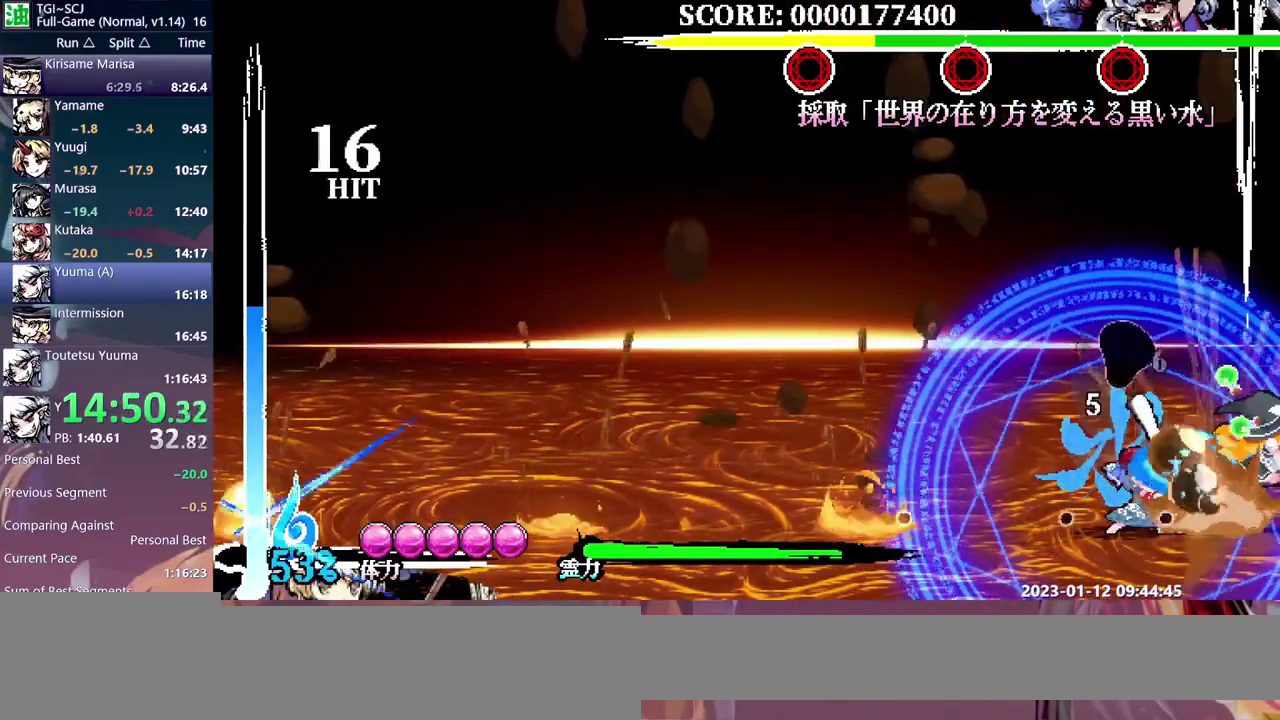
{"buttons": ["DPAD_RIGHT"], "events": []}
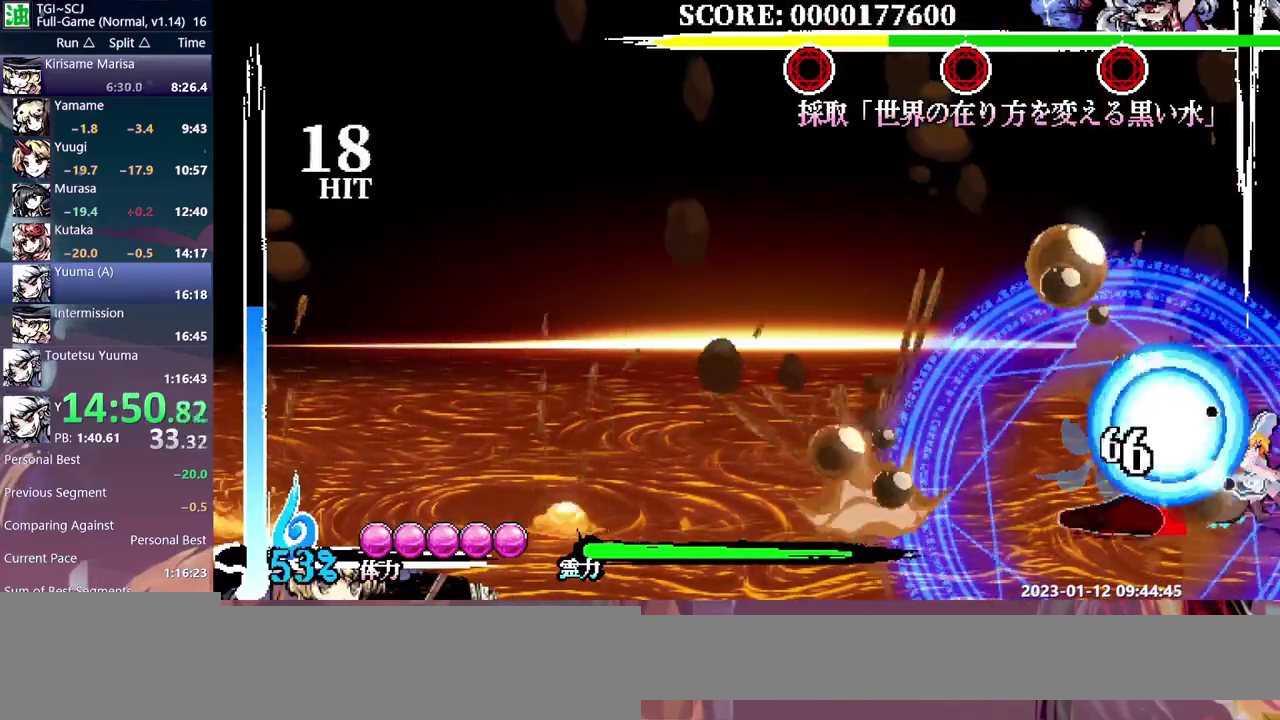
{"buttons": ["DPAD_RIGHT"], "events": []}
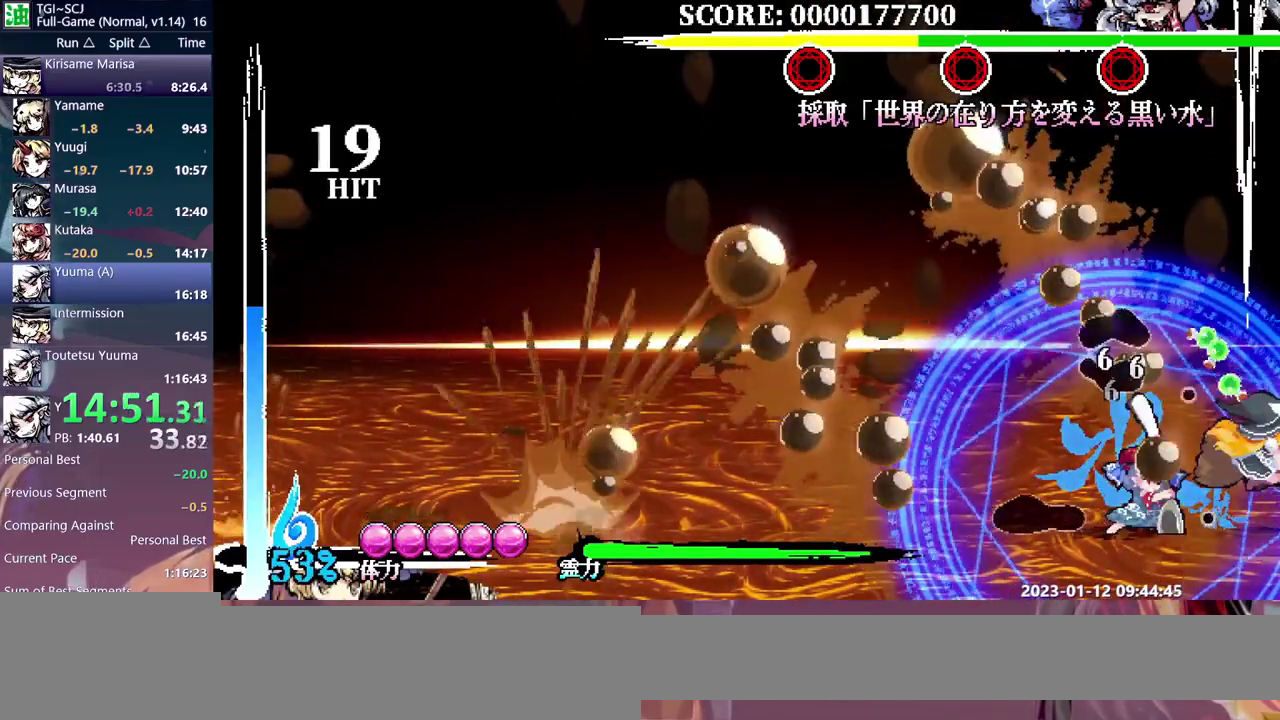
{"buttons": ["DPAD_LEFT"], "events": [[250, "DPAD_RIGHT", "up"], [367, "DPAD_LEFT", "down"]]}
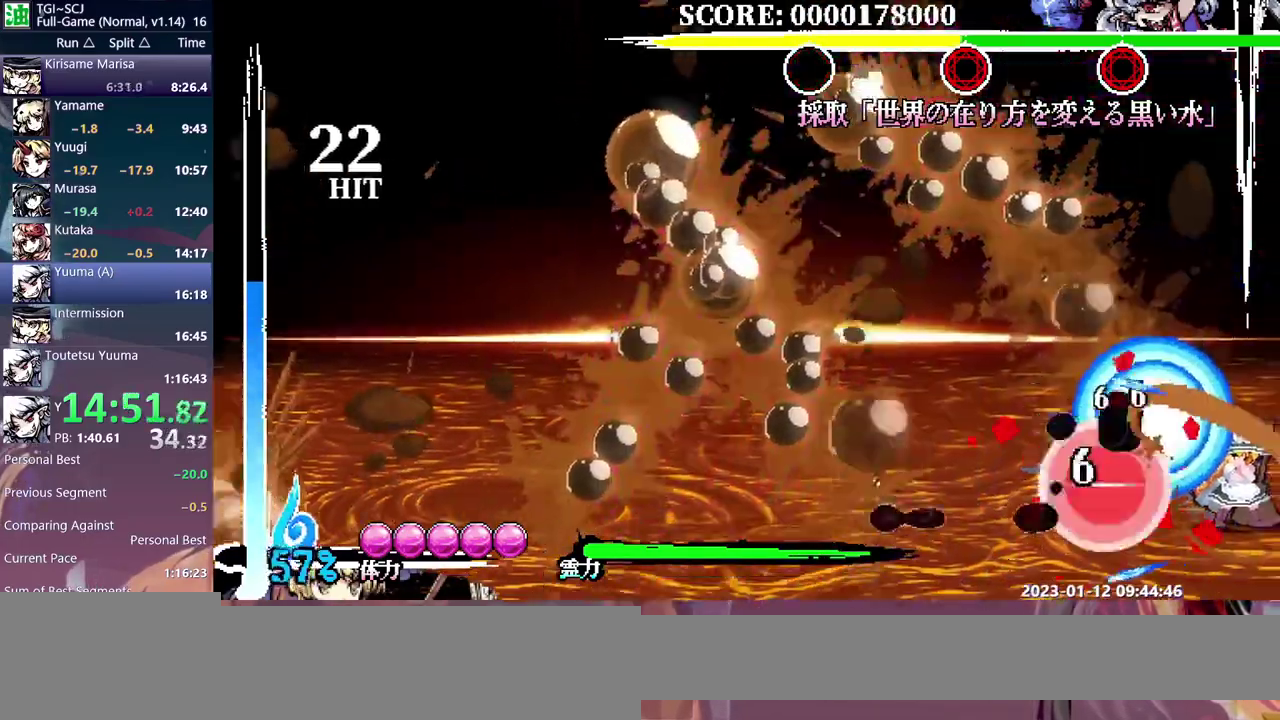
{"buttons": ["DPAD_LEFT"], "events": []}
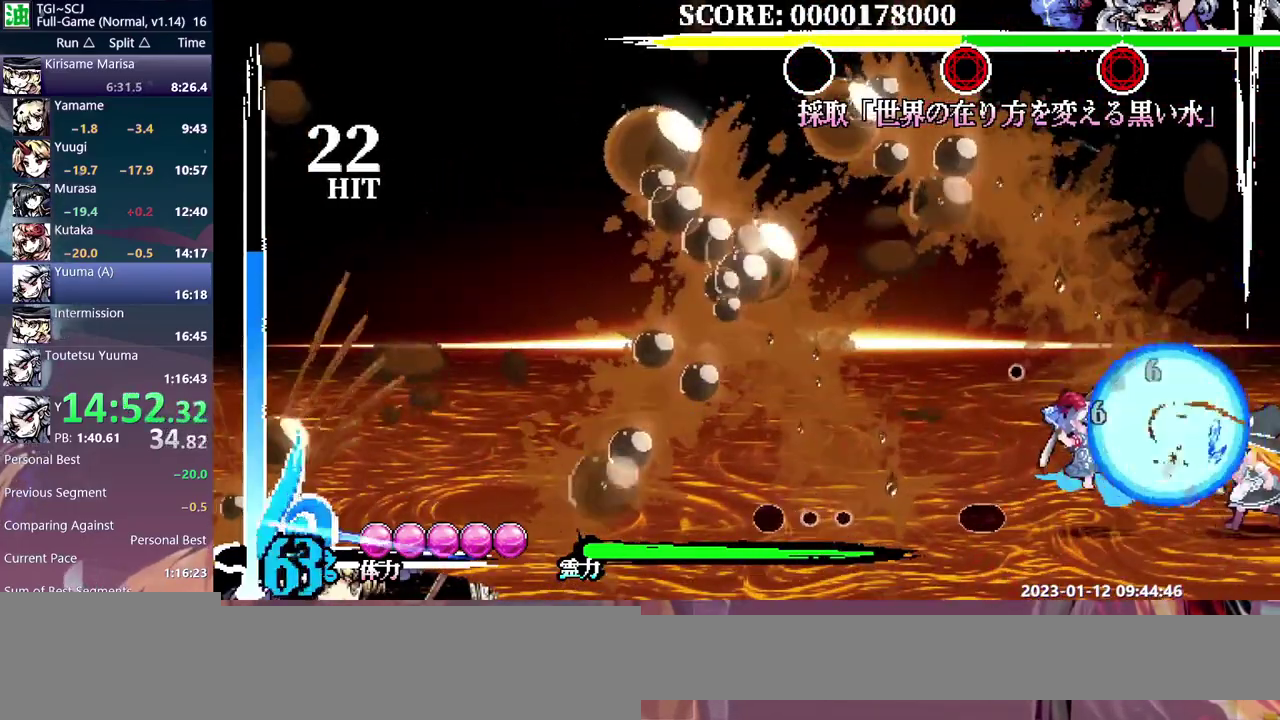
{"buttons": ["DPAD_LEFT"], "events": []}
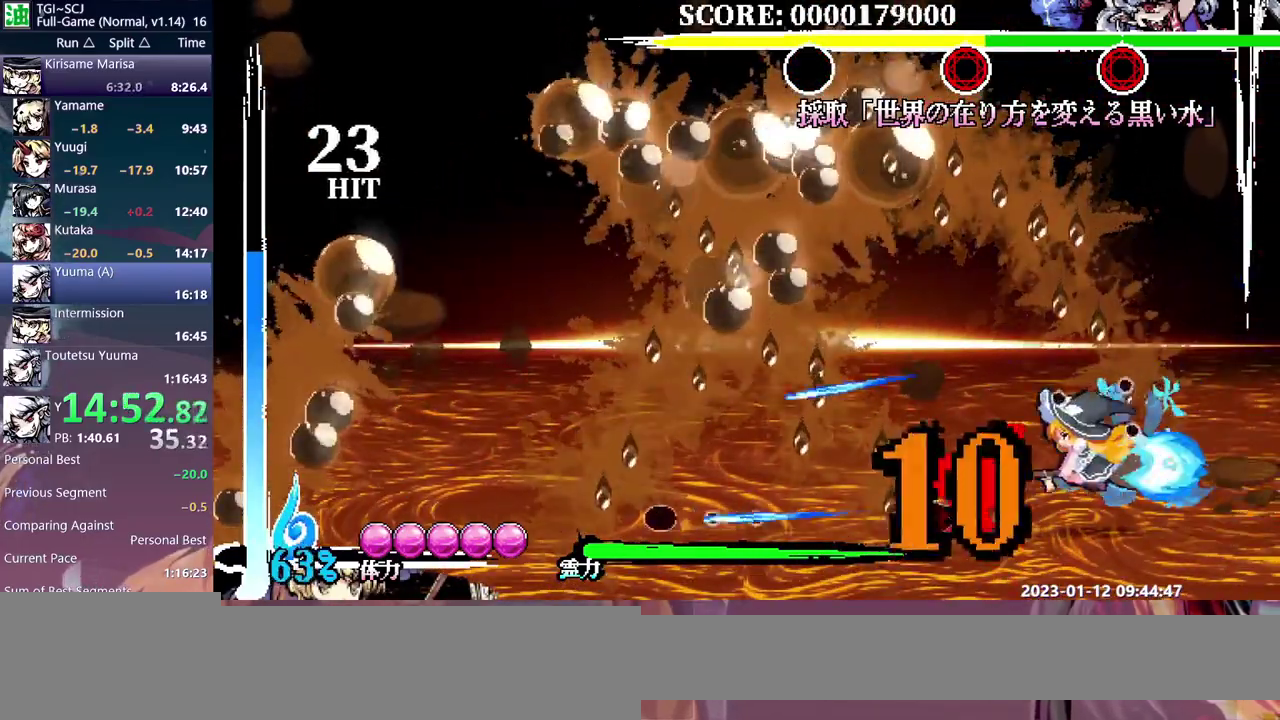
{"buttons": [], "events": [[150, "DPAD_LEFT", "up"]]}
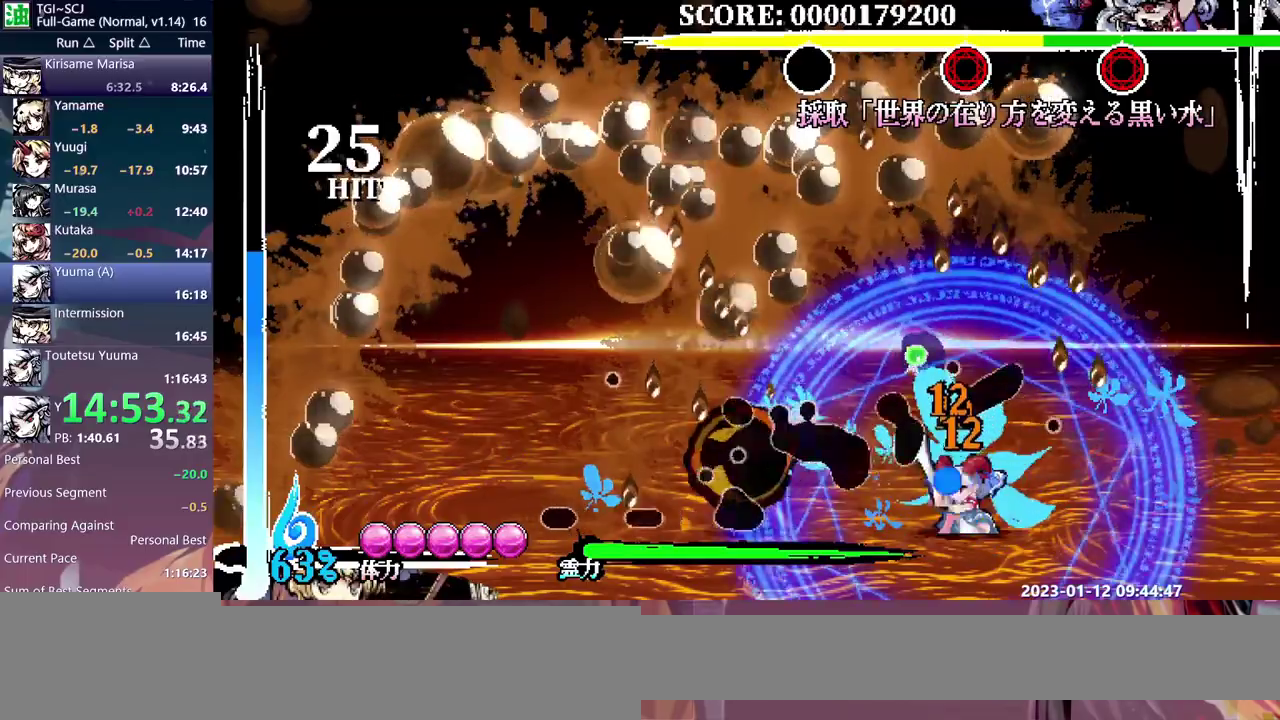
{"buttons": [], "events": []}
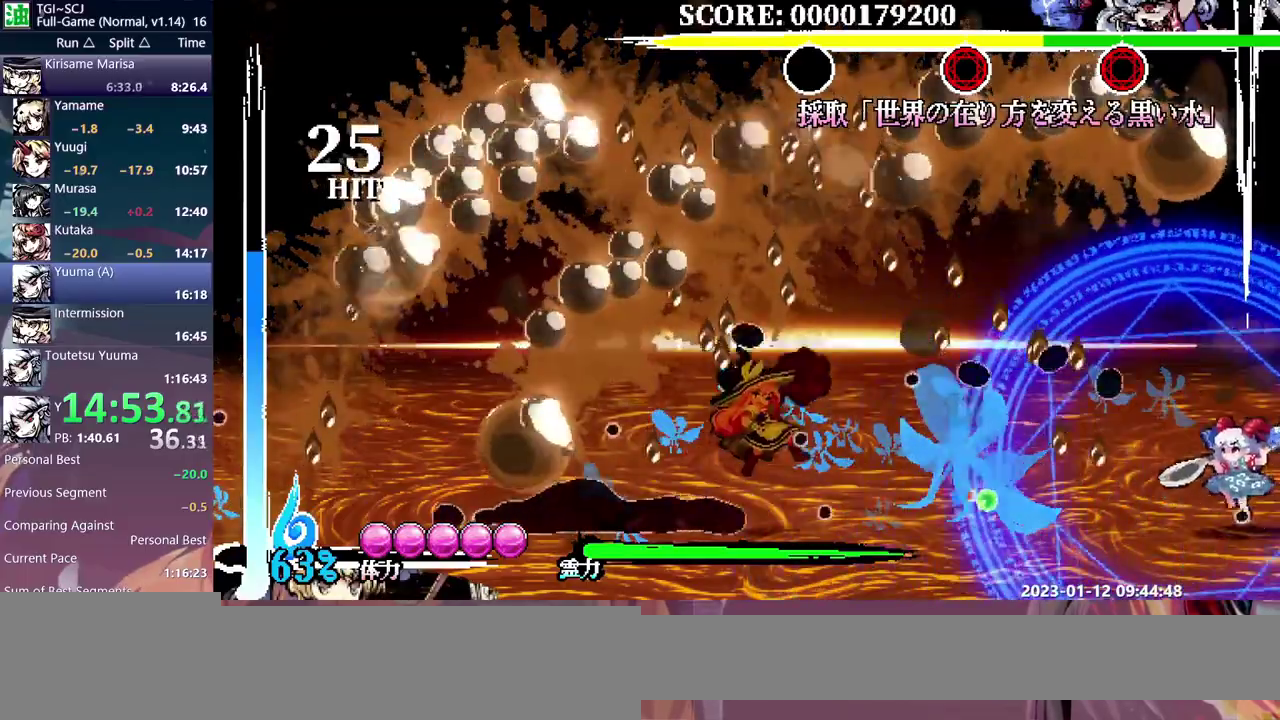
{"buttons": [], "events": [[350, "DPAD_RIGHT", "down"], [467, "DPAD_RIGHT", "up"]]}
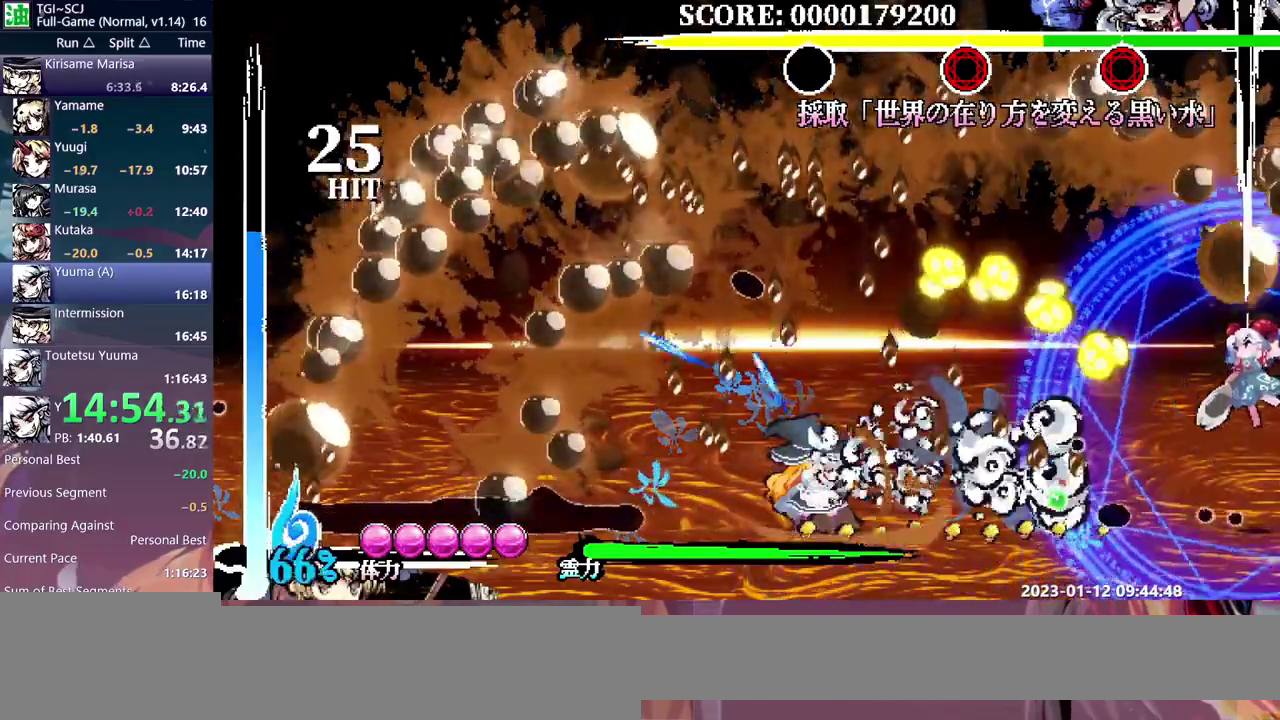
{"buttons": [], "events": []}